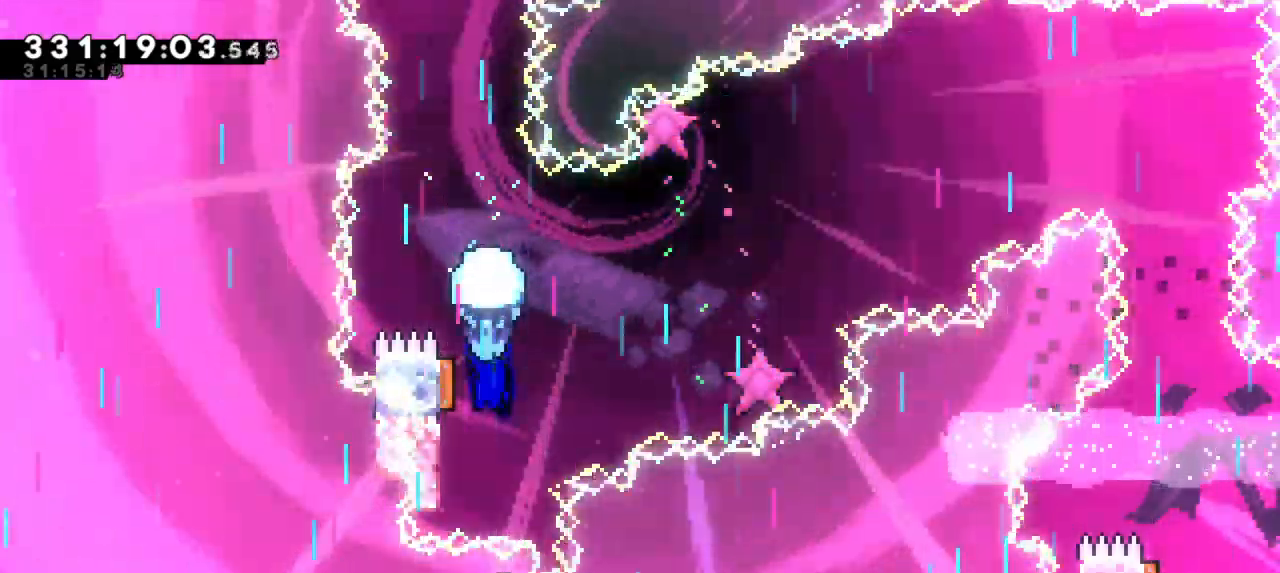
Gameplay with keyboard; each line is a JSON object with the keys held at the frame after it. "events" lists presses ("down") and releases ("up") of "dash", "demo", "down", "grab", "jump", "jump2", "left", "right" and "up" between this image and that frame as [ms after this image, input, new state], when the widget could be followed in between. No other keys are recorded. Mouse input is not recorded. Key names are as the overlay labels them; some are game actions (e.g. jump) rather than physical keys.
{"keys": ["down", "grab"], "events": [[350, "down", "down"]]}
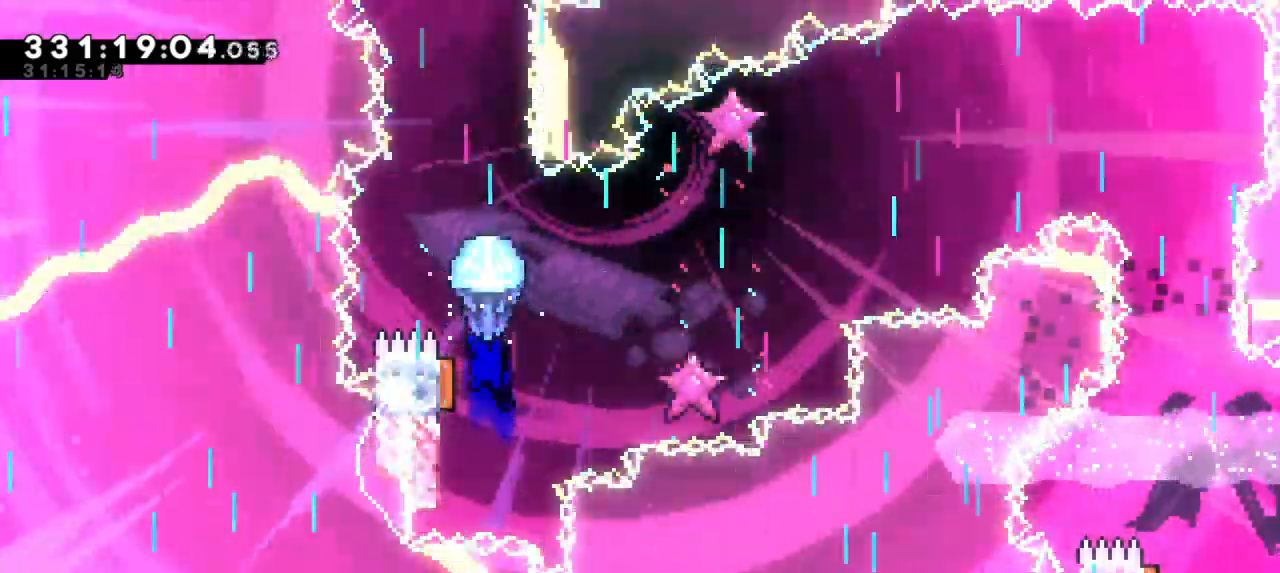
{"keys": ["grab"], "events": [[283, "down", "up"]]}
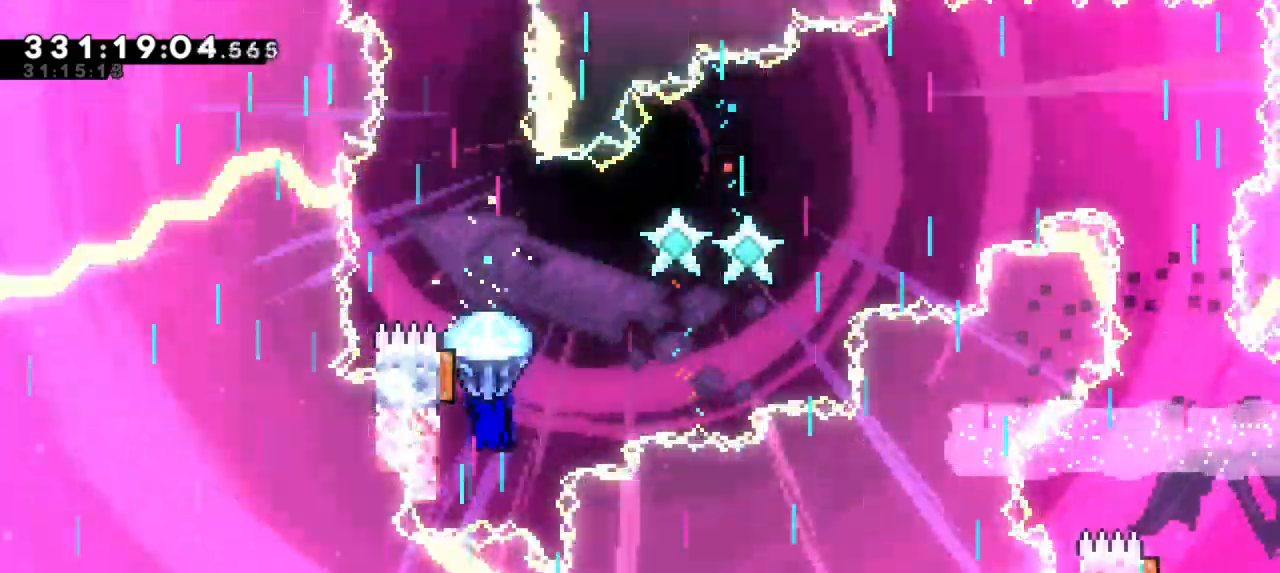
{"keys": ["grab"], "events": [[217, "down", "down"], [400, "down", "up"]]}
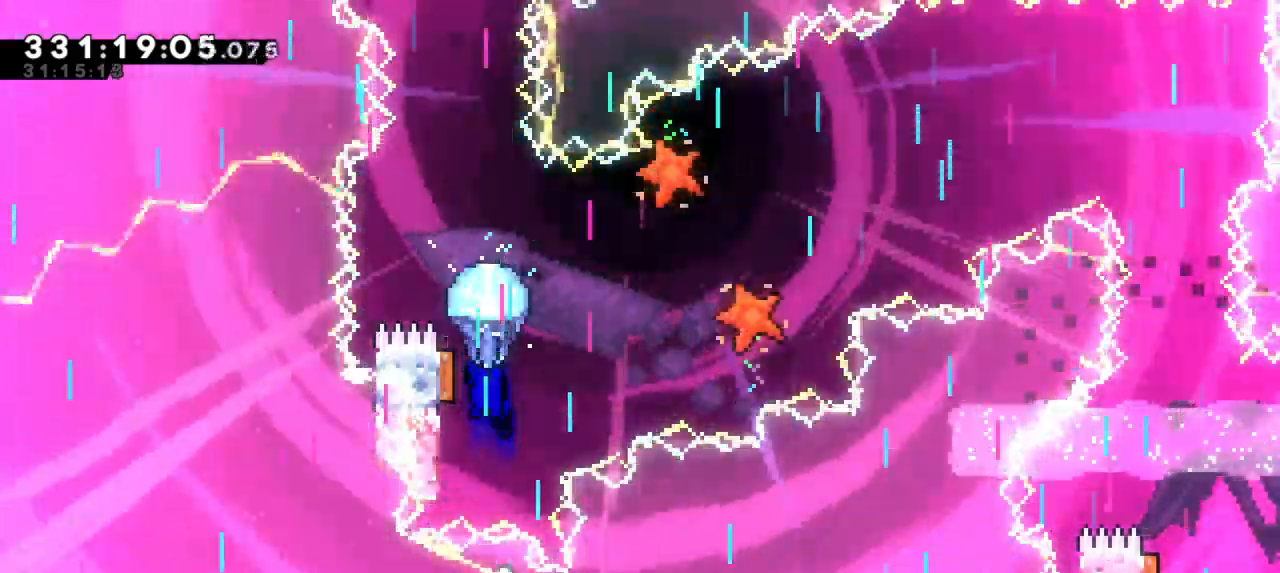
{"keys": ["down", "grab"], "events": [[233, "down", "down"]]}
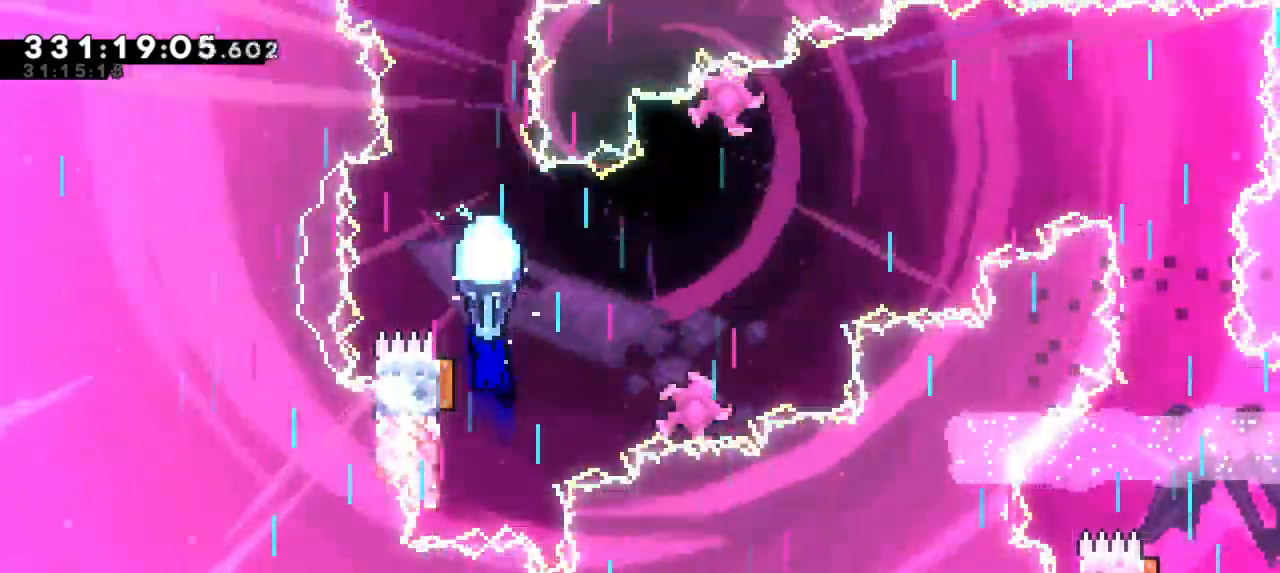
{"keys": ["grab"], "events": [[67, "down", "up"]]}
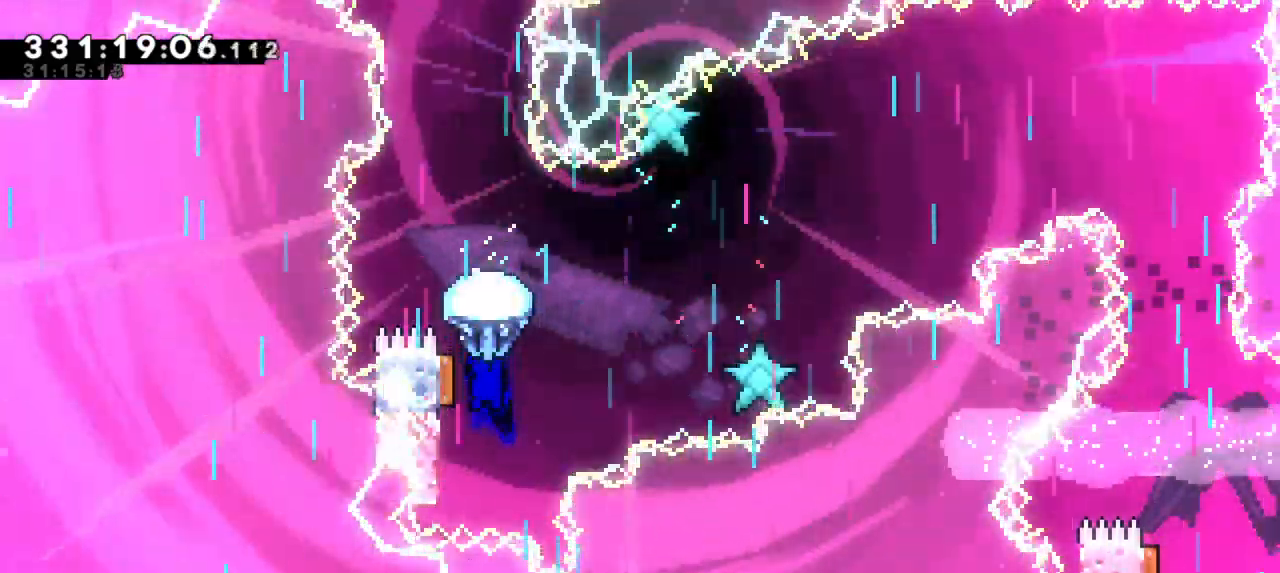
{"keys": ["down", "grab"], "events": [[250, "down", "down"]]}
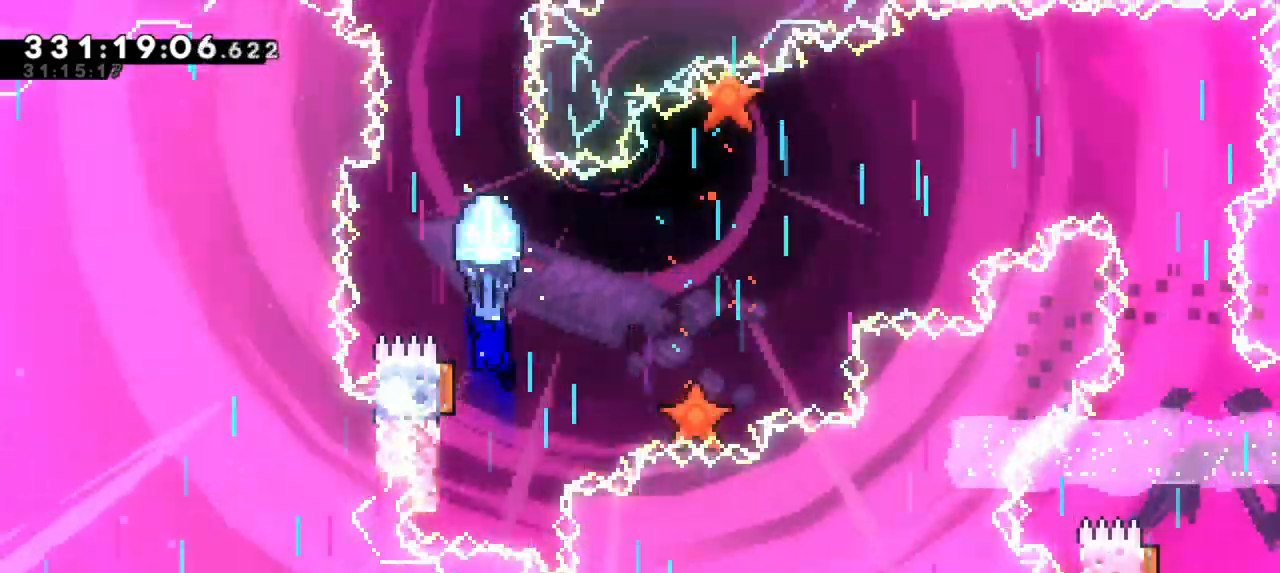
{"keys": ["grab", "right"], "events": [[67, "down", "up"], [233, "left", "down"], [450, "right", "down"], [467, "left", "up"]]}
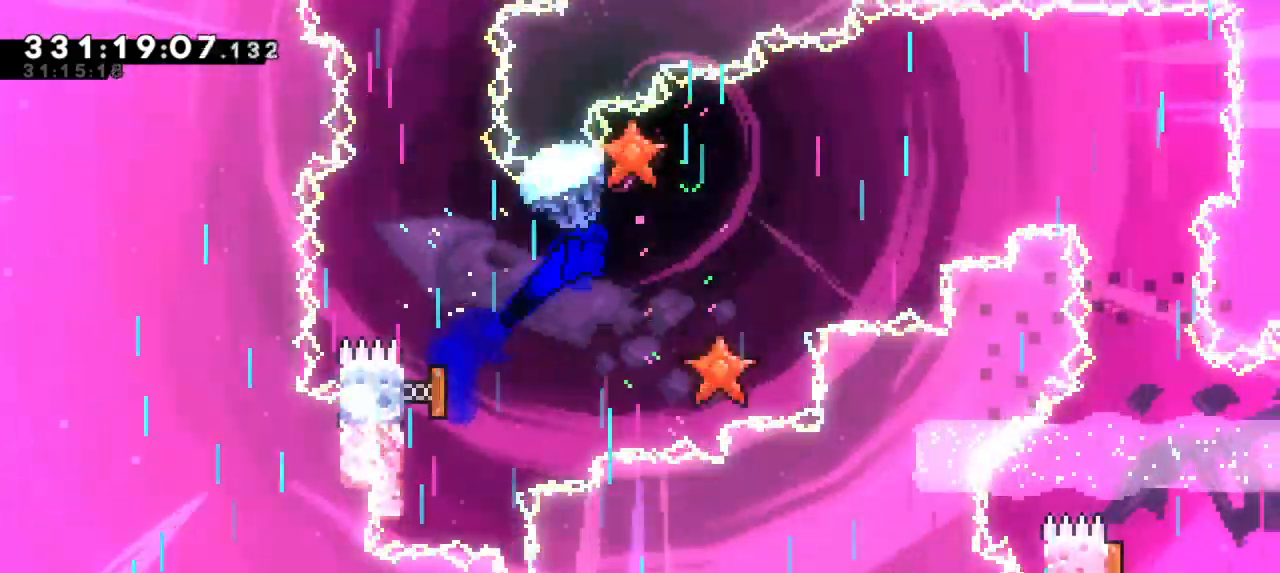
{"keys": ["grab", "right"], "events": []}
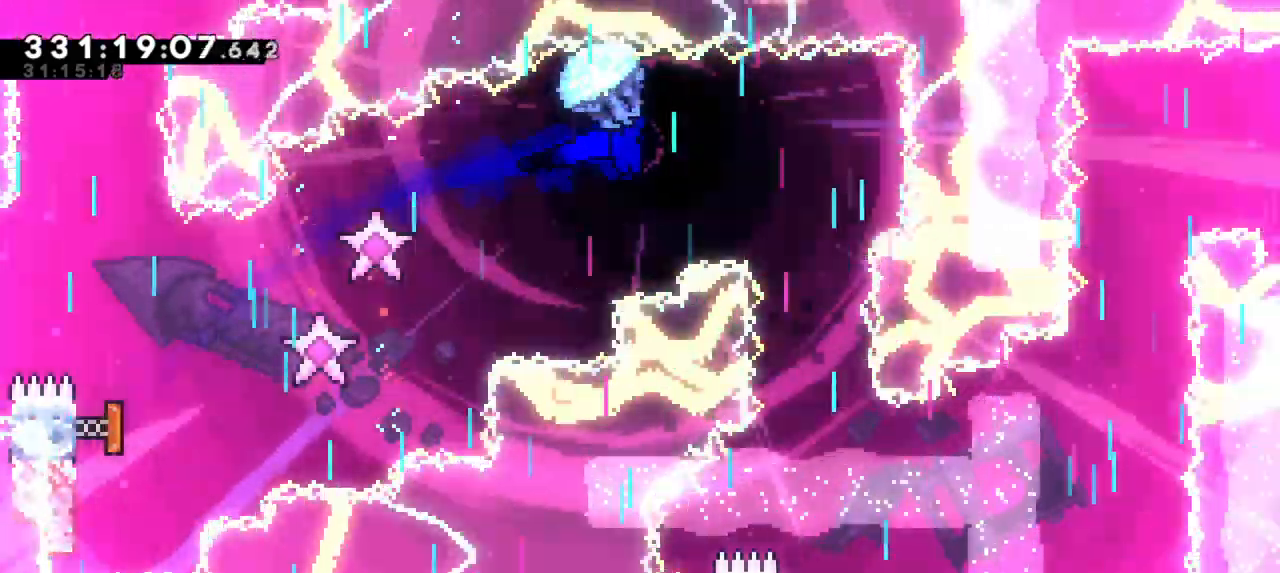
{"keys": ["down", "grab"], "events": [[67, "right", "up"], [250, "down", "down"]]}
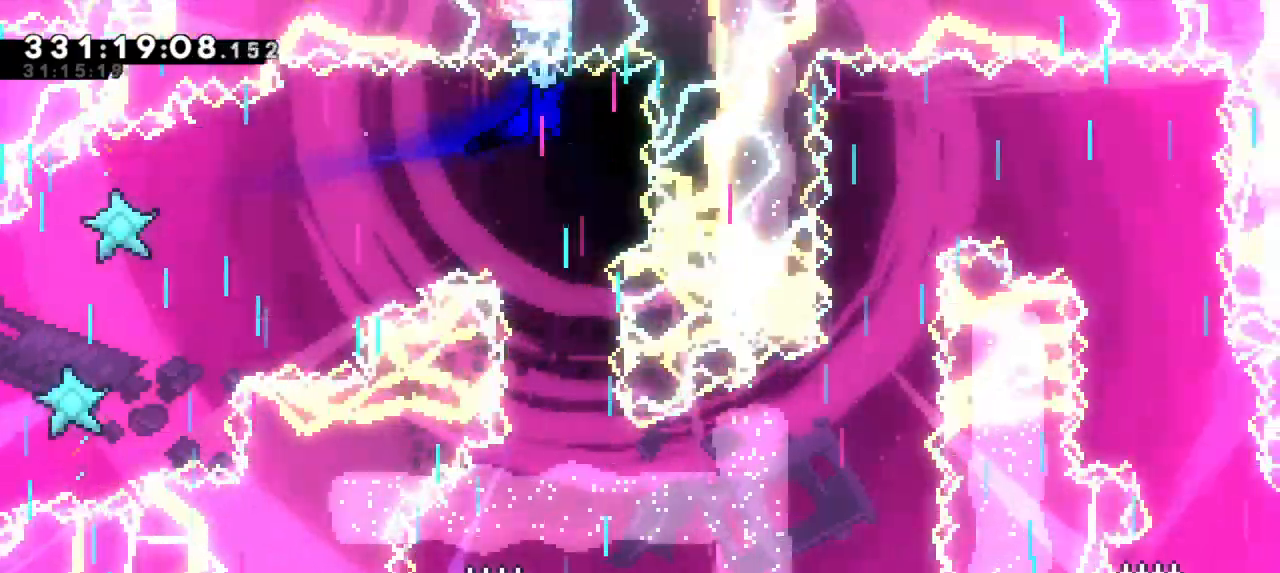
{"keys": ["down", "grab"], "events": [[33, "down", "up"], [283, "right", "down"], [400, "right", "up"], [467, "down", "down"]]}
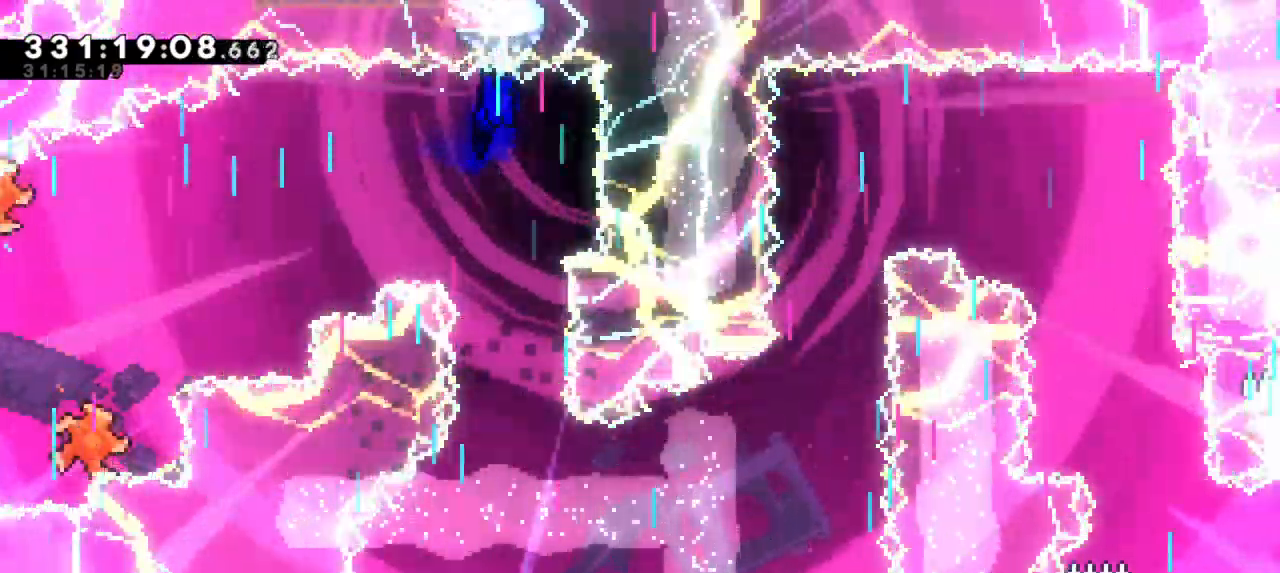
{"keys": ["grab"], "events": [[467, "down", "up"]]}
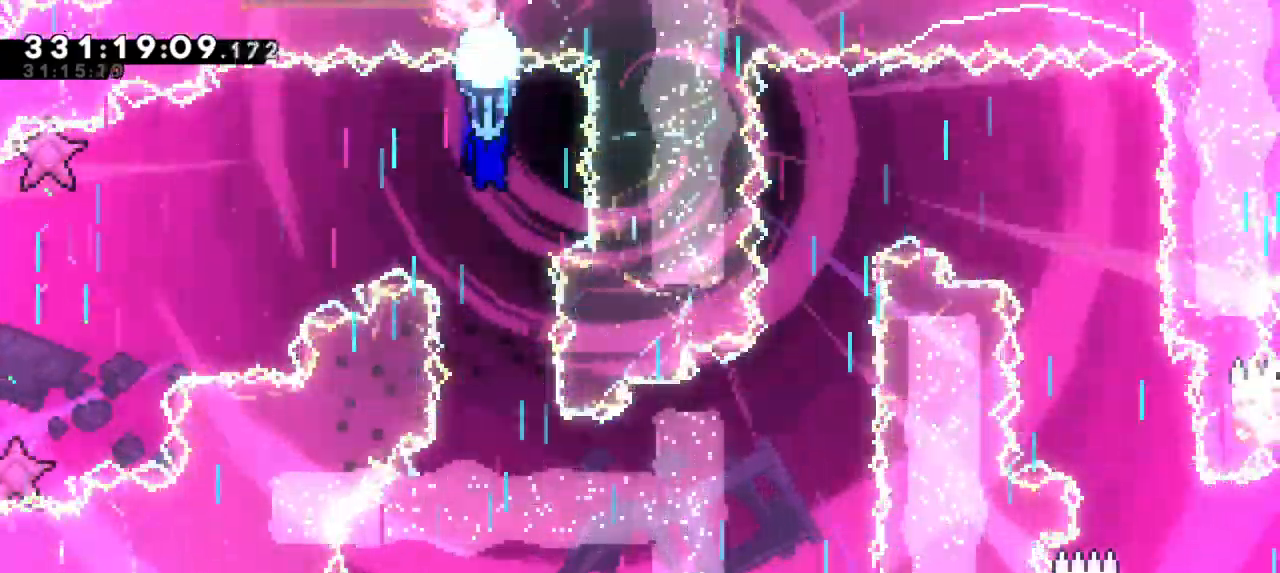
{"keys": ["down", "grab"], "events": [[150, "right", "down"], [217, "right", "up"], [483, "down", "down"]]}
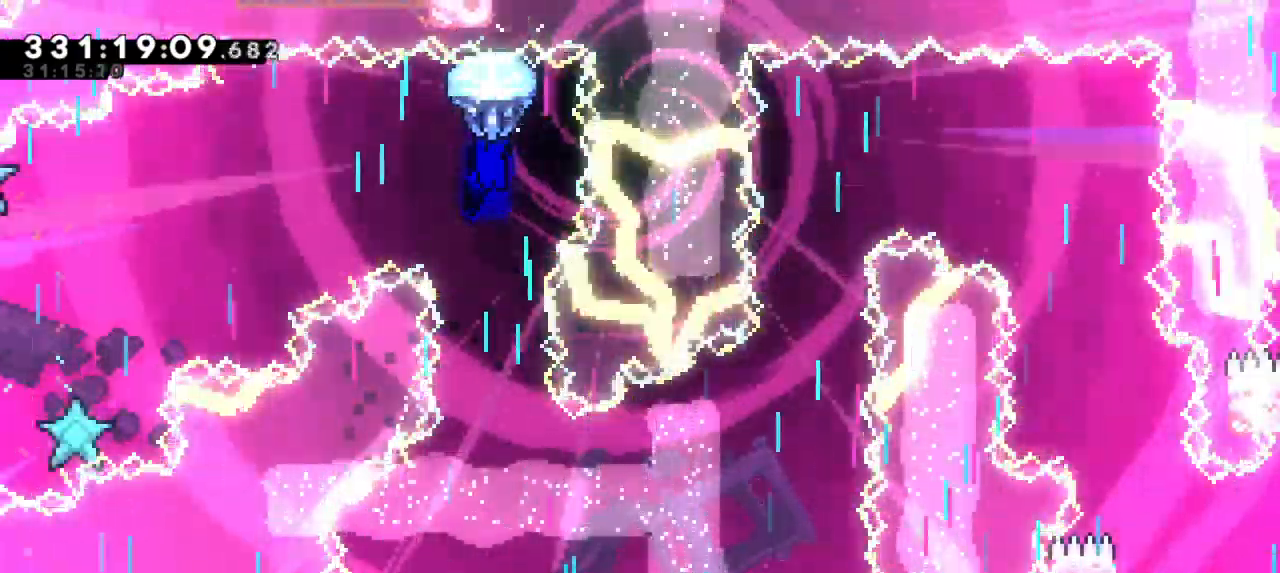
{"keys": ["grab"], "events": [[333, "down", "up"], [400, "right", "down"], [483, "right", "up"]]}
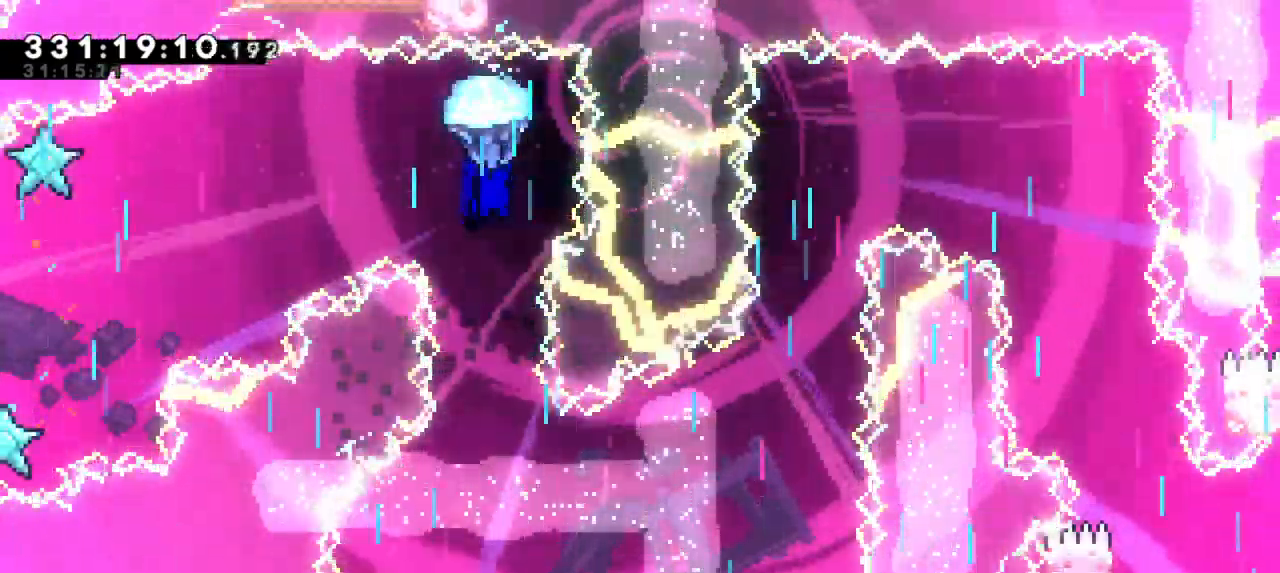
{"keys": ["down", "grab"], "events": [[183, "down", "down"]]}
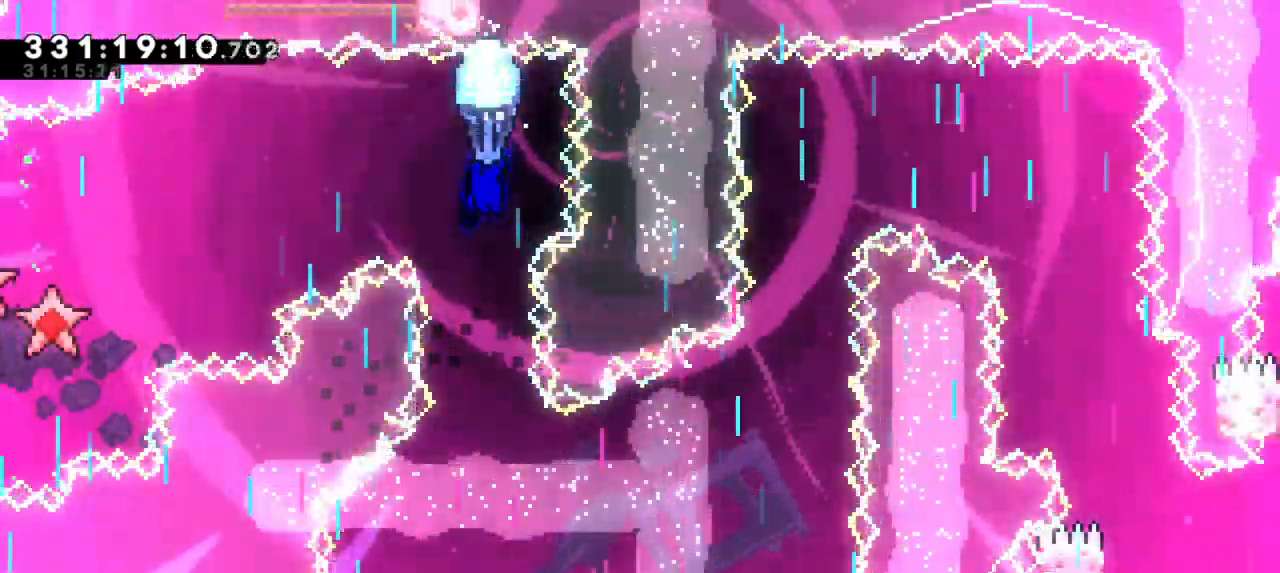
{"keys": ["grab"], "events": [[283, "down", "up"]]}
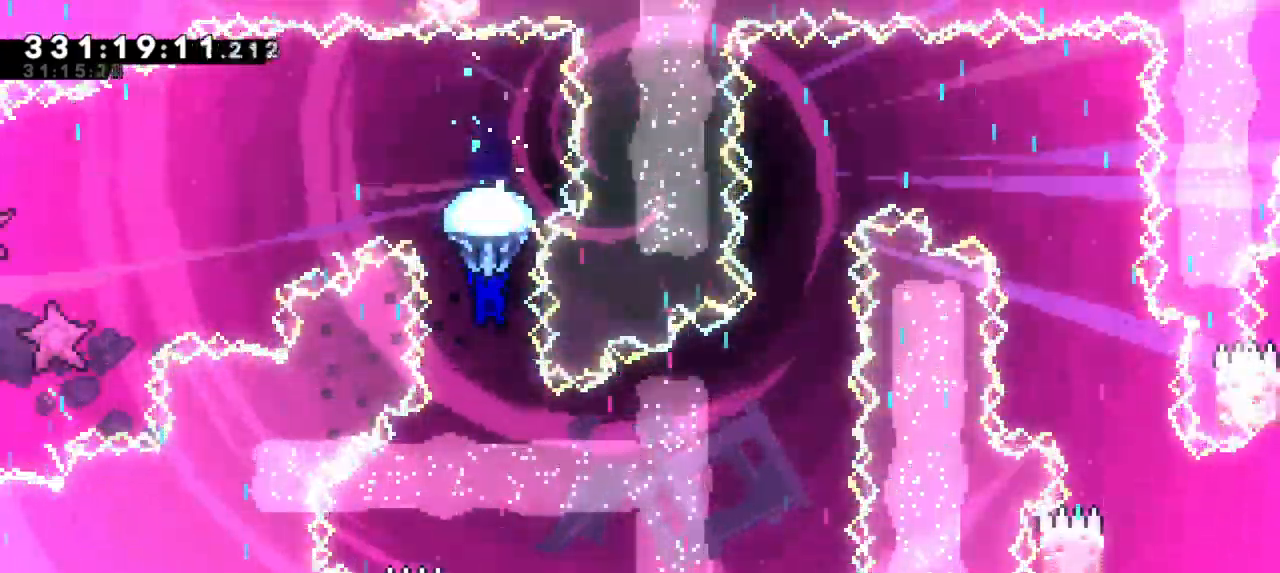
{"keys": ["grab"], "events": []}
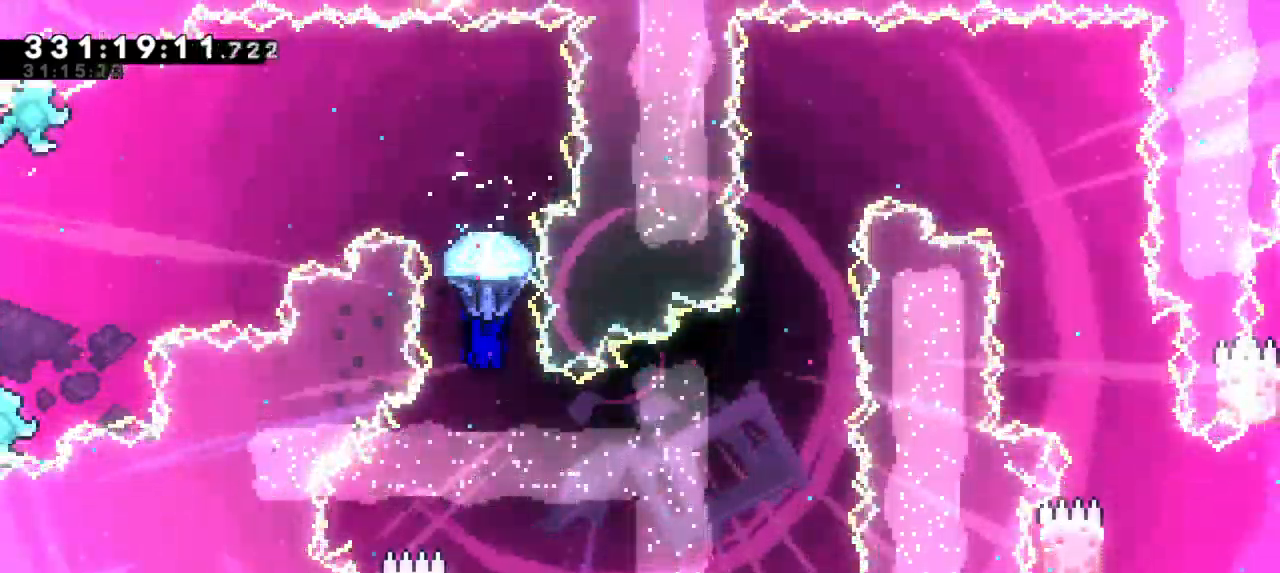
{"keys": [], "events": [[467, "grab", "up"]]}
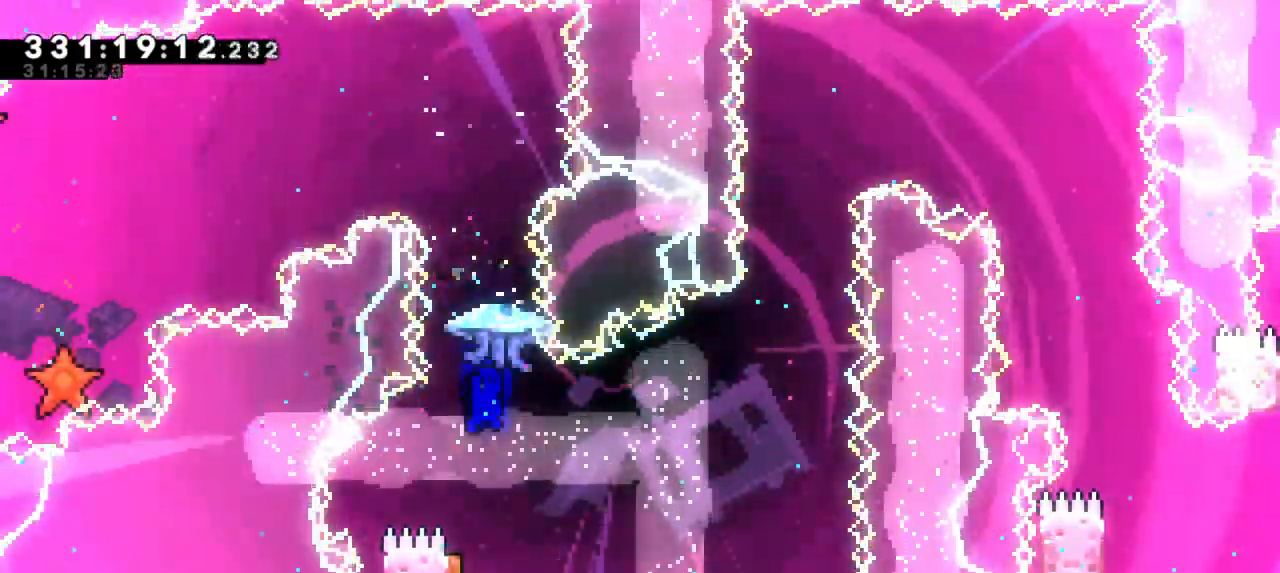
{"keys": [], "events": []}
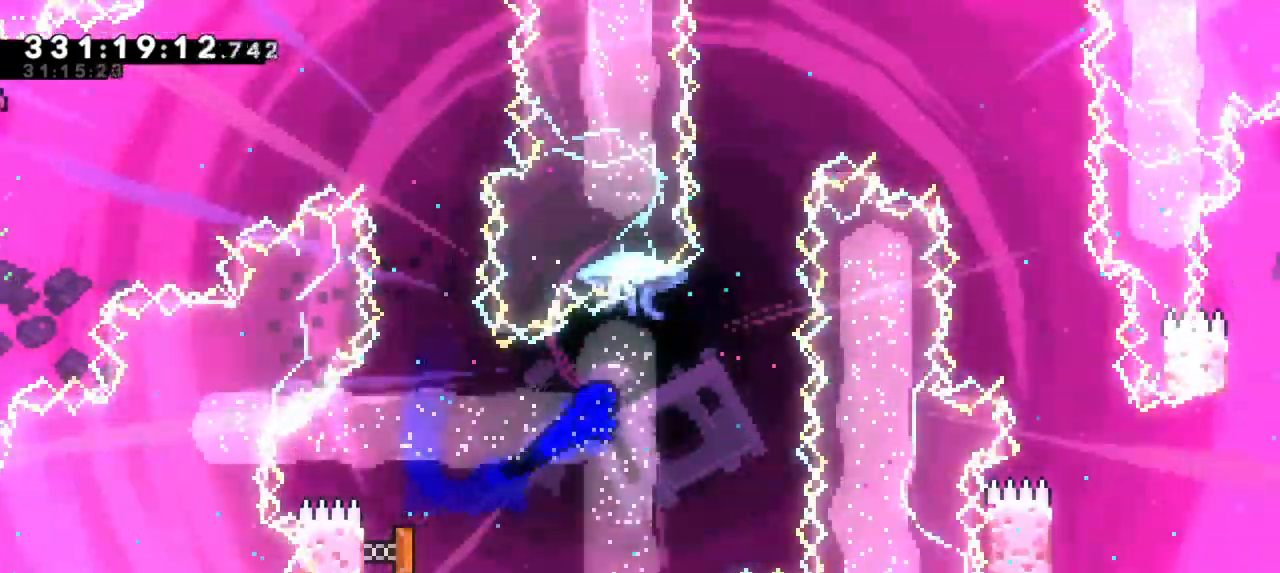
{"keys": ["dash"], "events": [[317, "up", "down"], [333, "dash", "down"], [433, "up", "up"]]}
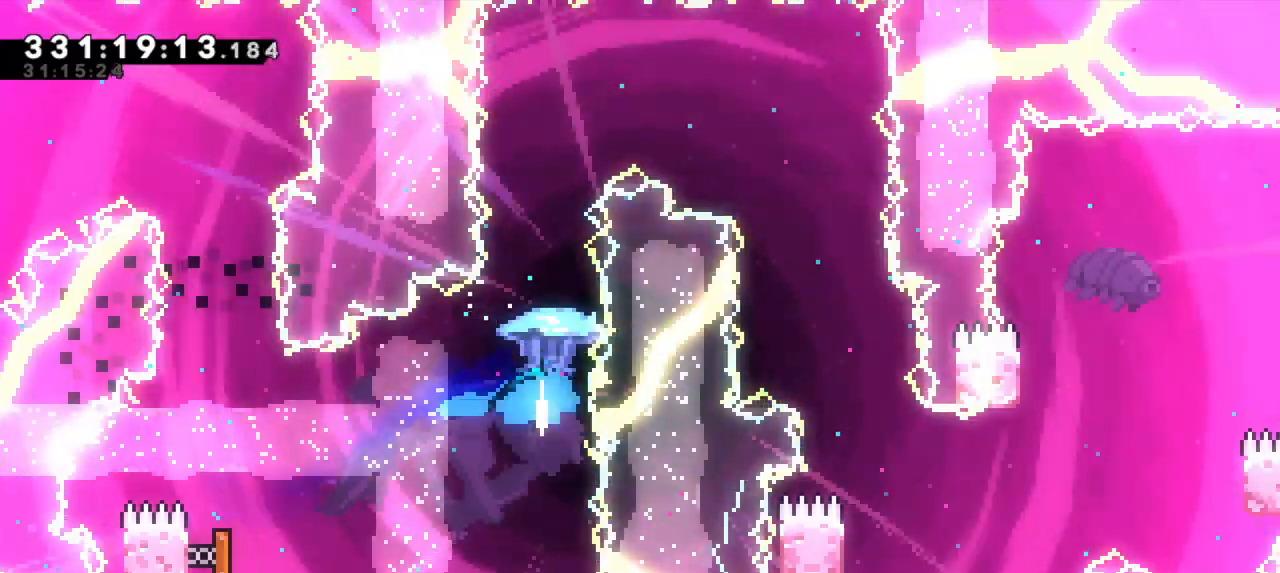
{"keys": ["grab", "right"], "events": [[17, "grab", "down"], [33, "dash", "up"], [367, "right", "down"]]}
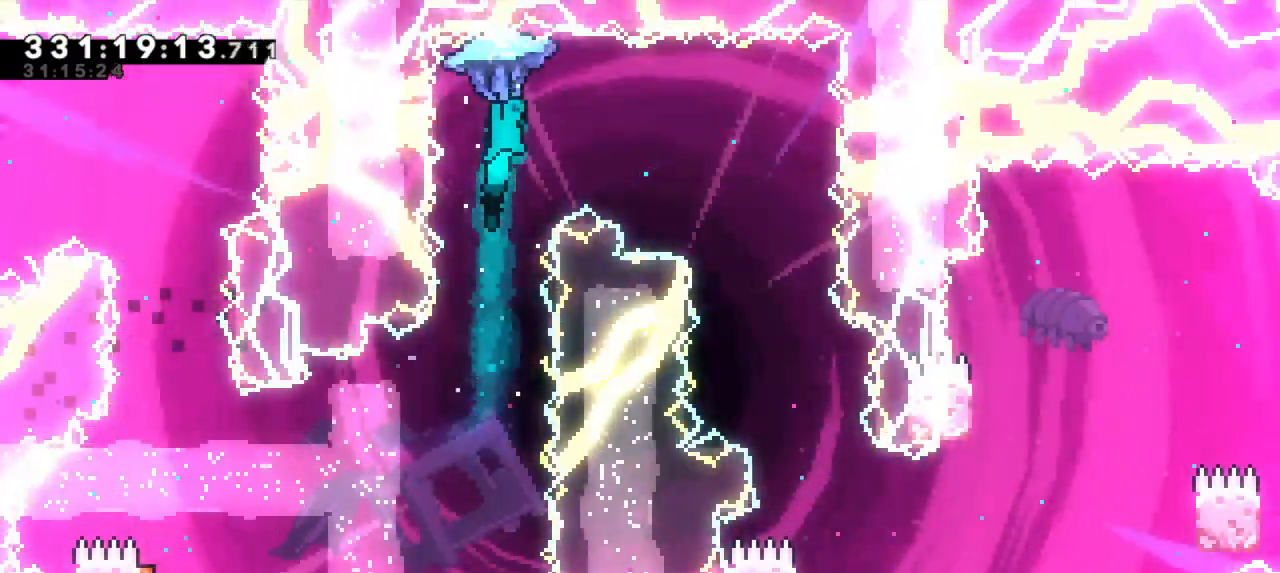
{"keys": ["grab"], "events": [[433, "right", "up"]]}
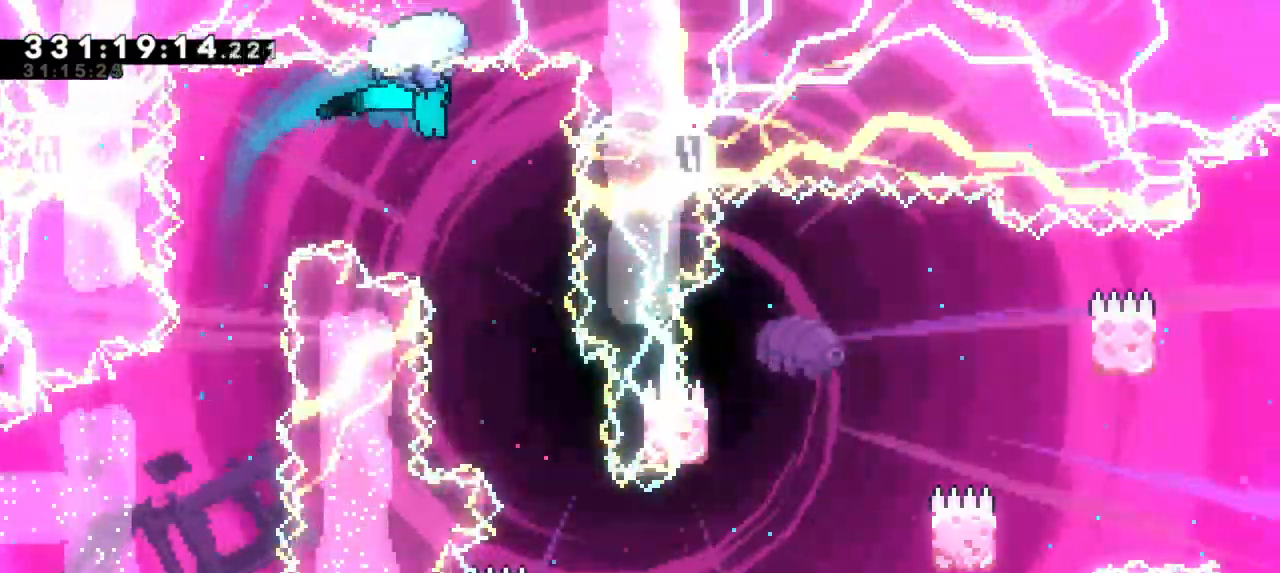
{"keys": ["grab", "right"], "events": [[367, "right", "down"]]}
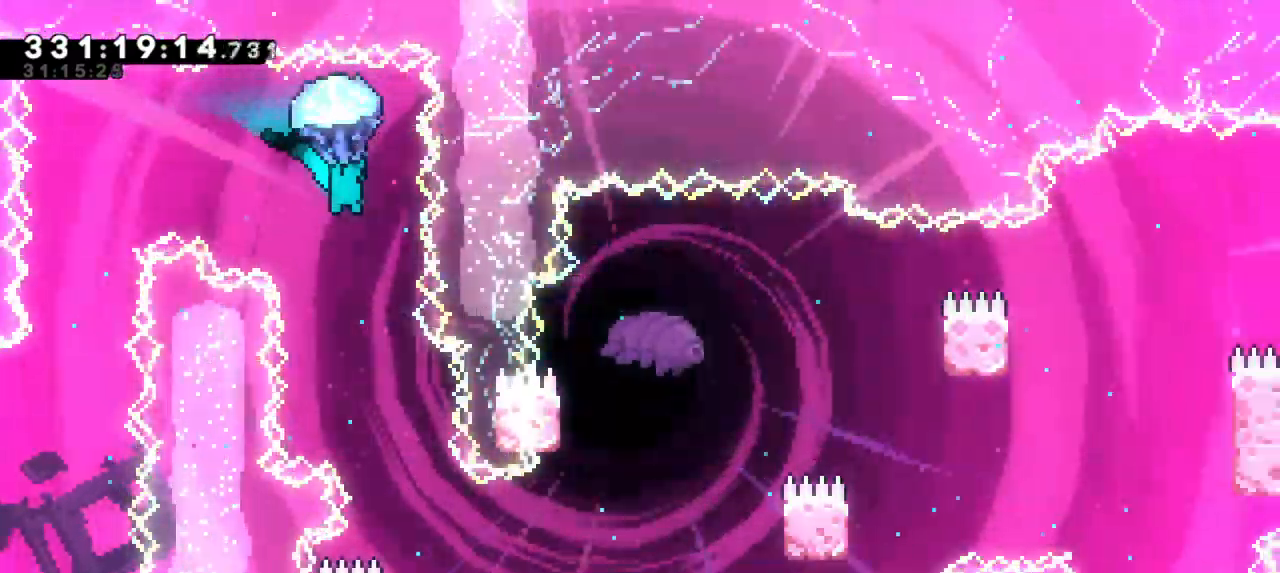
{"keys": ["grab"], "events": [[33, "right", "up"], [350, "right", "down"], [467, "right", "up"]]}
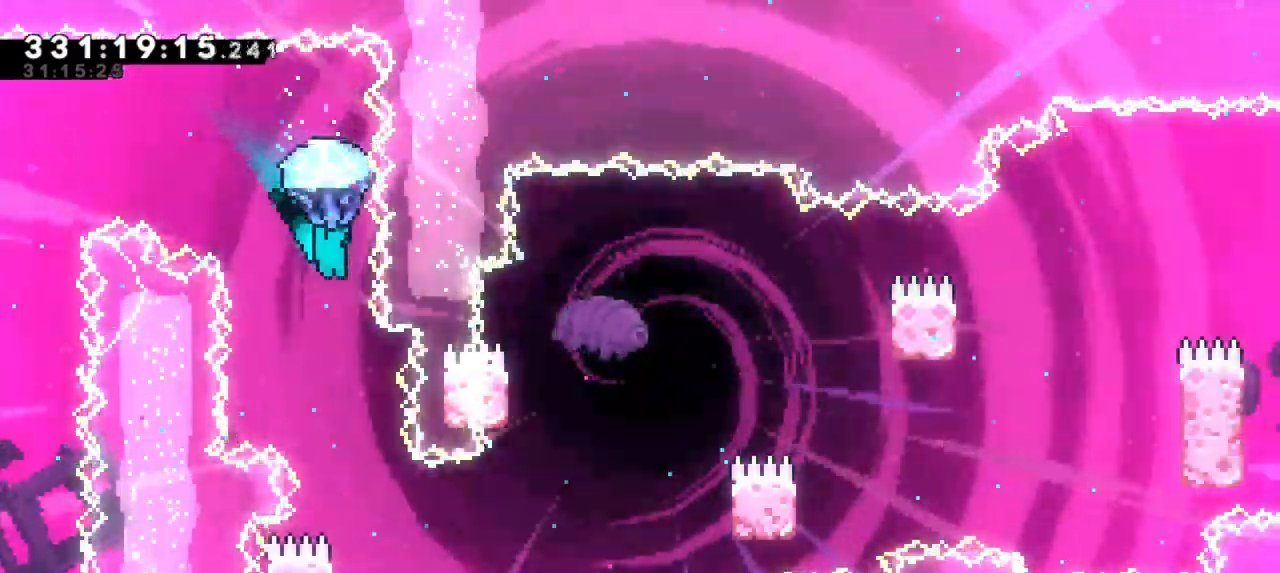
{"keys": ["grab"], "events": []}
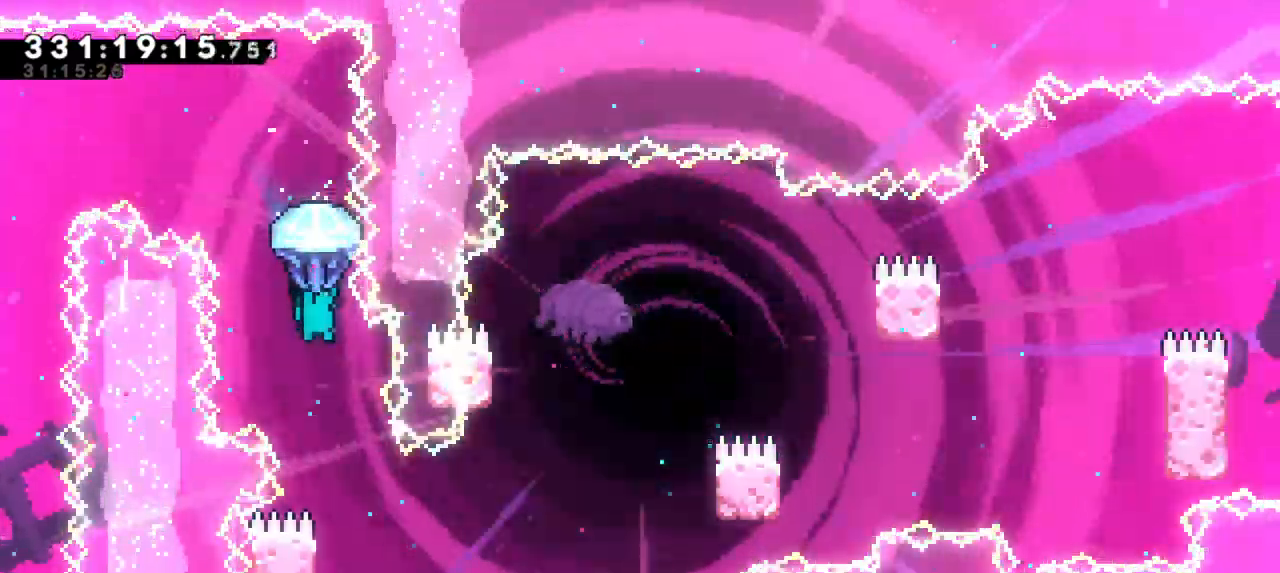
{"keys": ["grab"], "events": []}
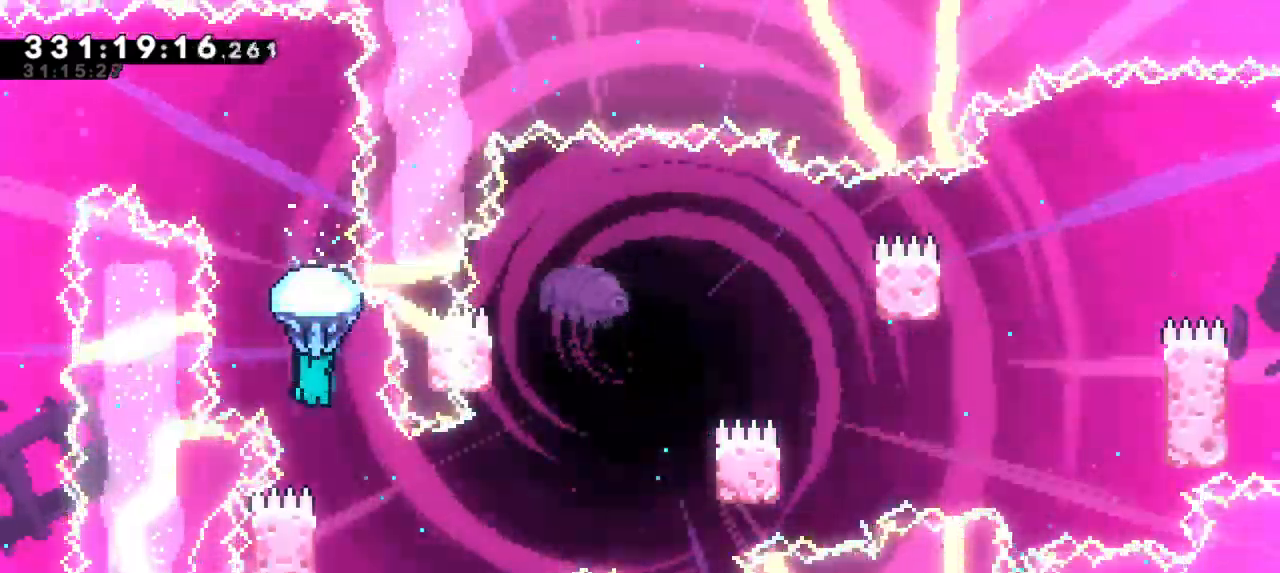
{"keys": ["grab", "right"], "events": [[417, "right", "down"]]}
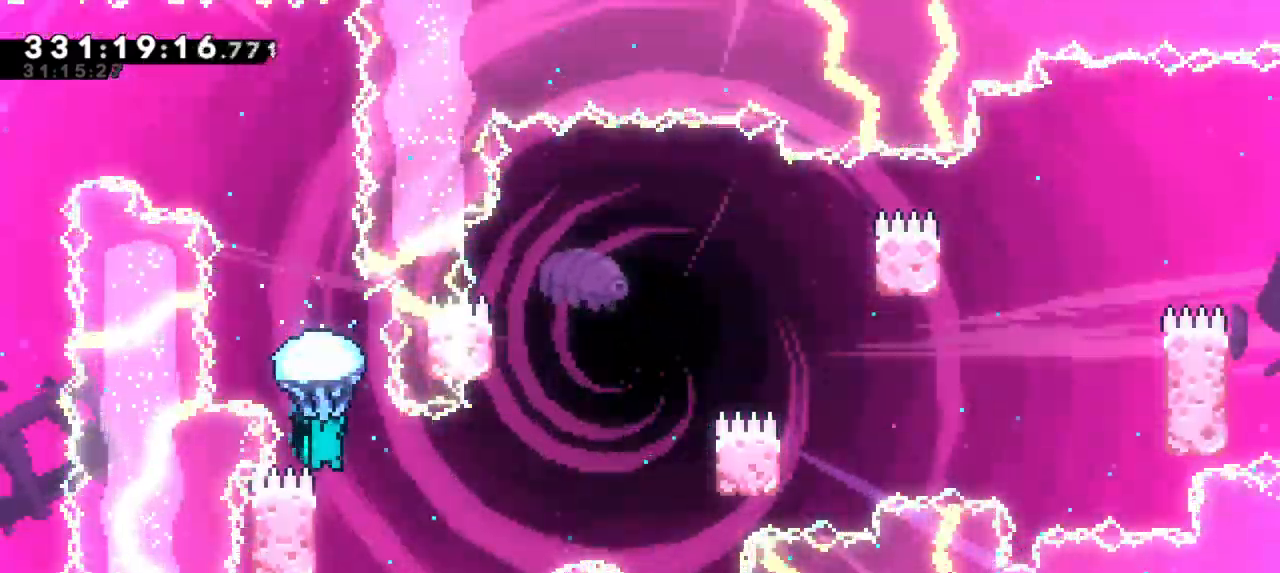
{"keys": ["grab", "left"], "events": [[67, "right", "up"], [317, "left", "down"]]}
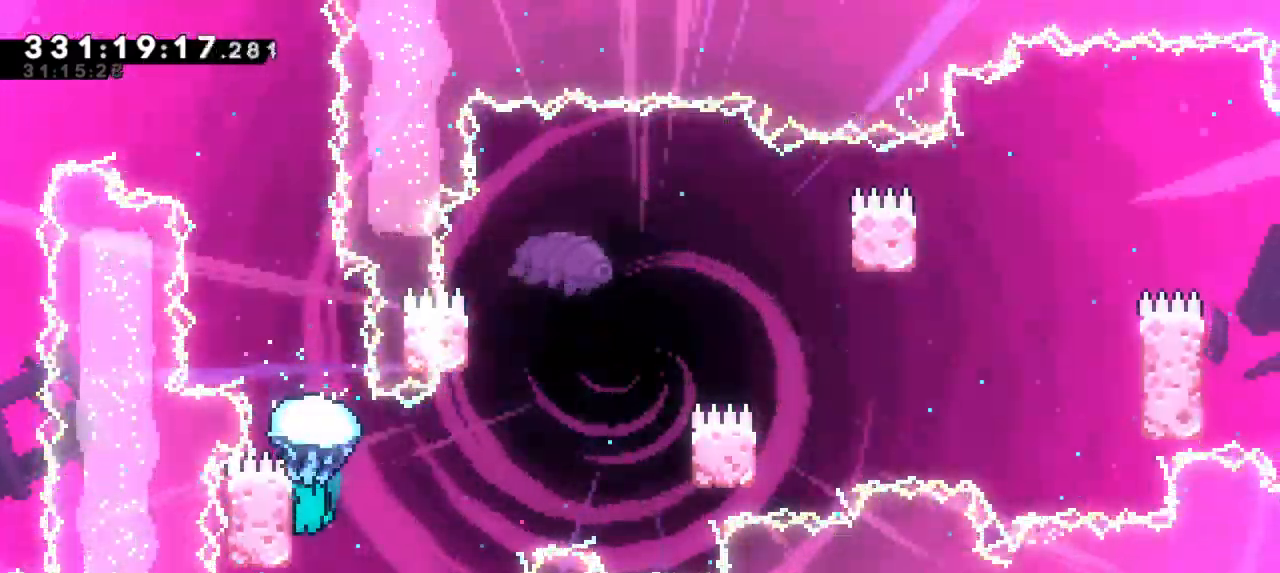
{"keys": ["grab", "jump2", "right"], "events": [[67, "right", "down"], [83, "jump2", "down"], [117, "left", "up"]]}
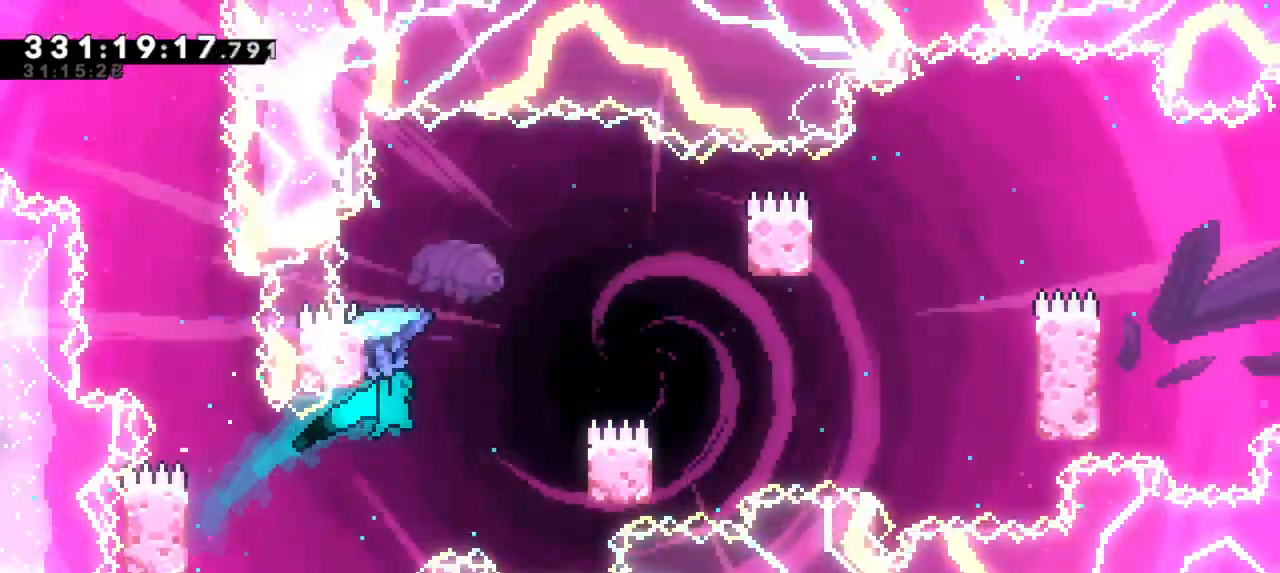
{"keys": ["grab", "jump2", "left"], "events": [[333, "jump2", "up"], [383, "left", "down"], [417, "right", "up"], [467, "jump2", "down"]]}